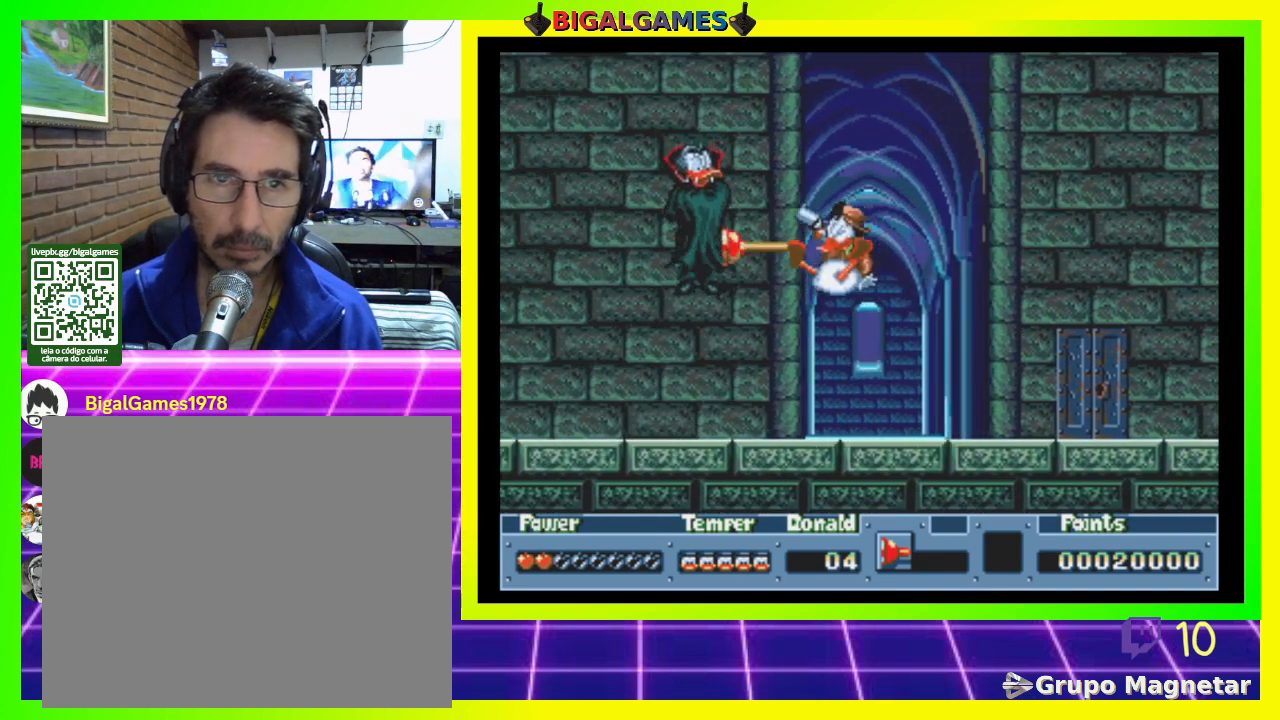
Gameplay with a controller (PlayStation layout); each line is a JSON object with the inputs held at the frame after it. "events" lists button and stick changes between this image and that frame as [ms after this image, input, new state], when the widget could be followed in between. Not read: left_stick.
{"buttons": ["DPAD_LEFT"], "right_stick": "center", "events": [[67, "CROSS", "up"]]}
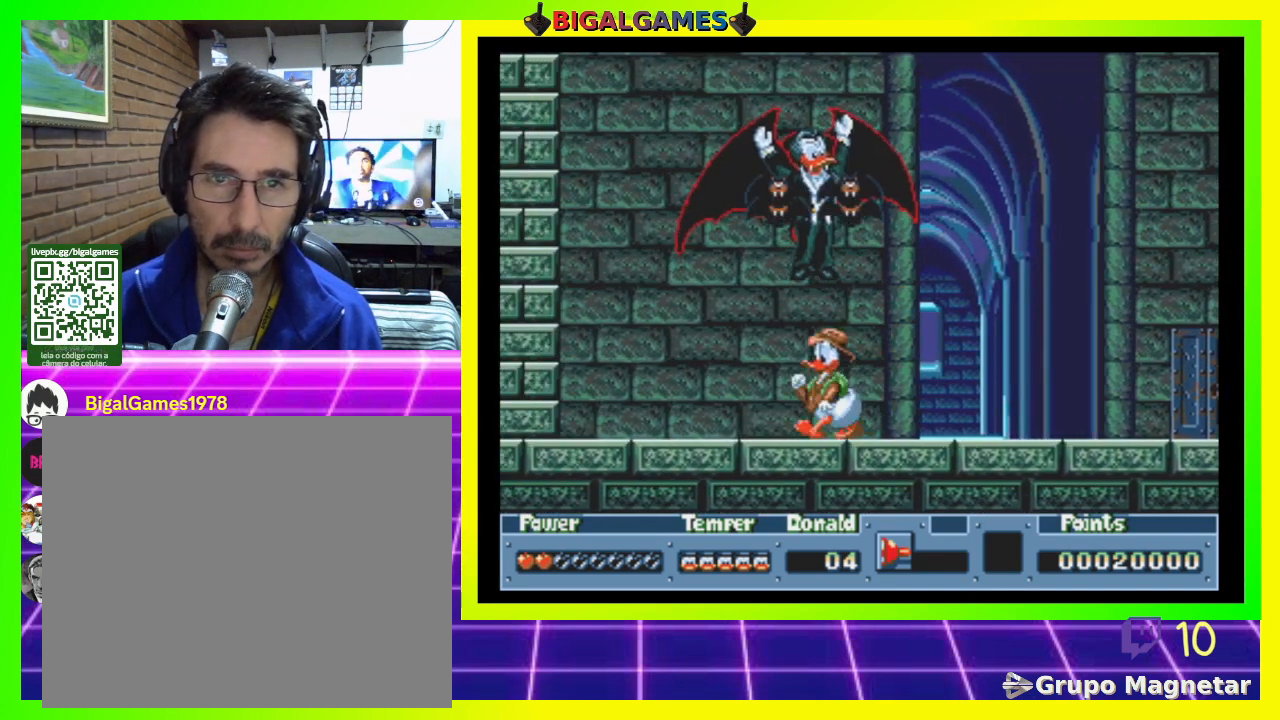
{"buttons": ["DPAD_LEFT"], "right_stick": "center", "events": []}
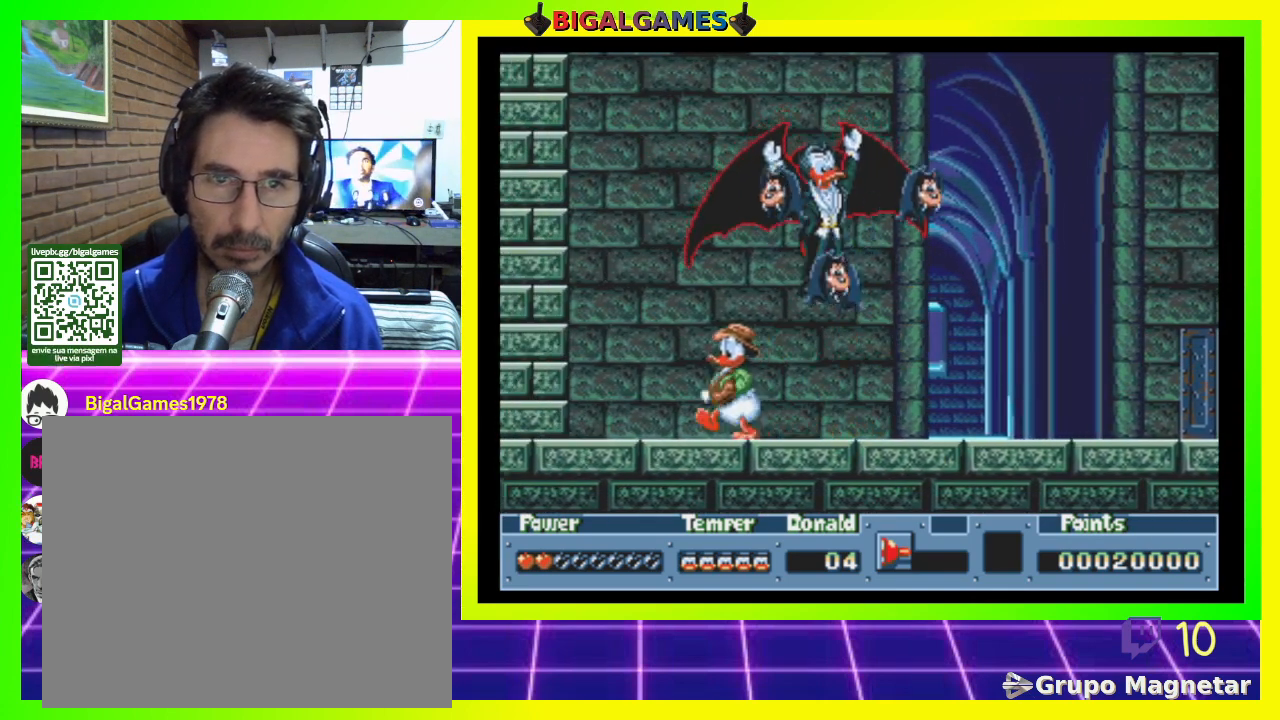
{"buttons": [], "right_stick": "center", "events": [[200, "CIRCLE", "down"], [267, "CIRCLE", "up"], [433, "CROSS", "down"], [467, "DPAD_LEFT", "up"], [500, "CROSS", "up"]]}
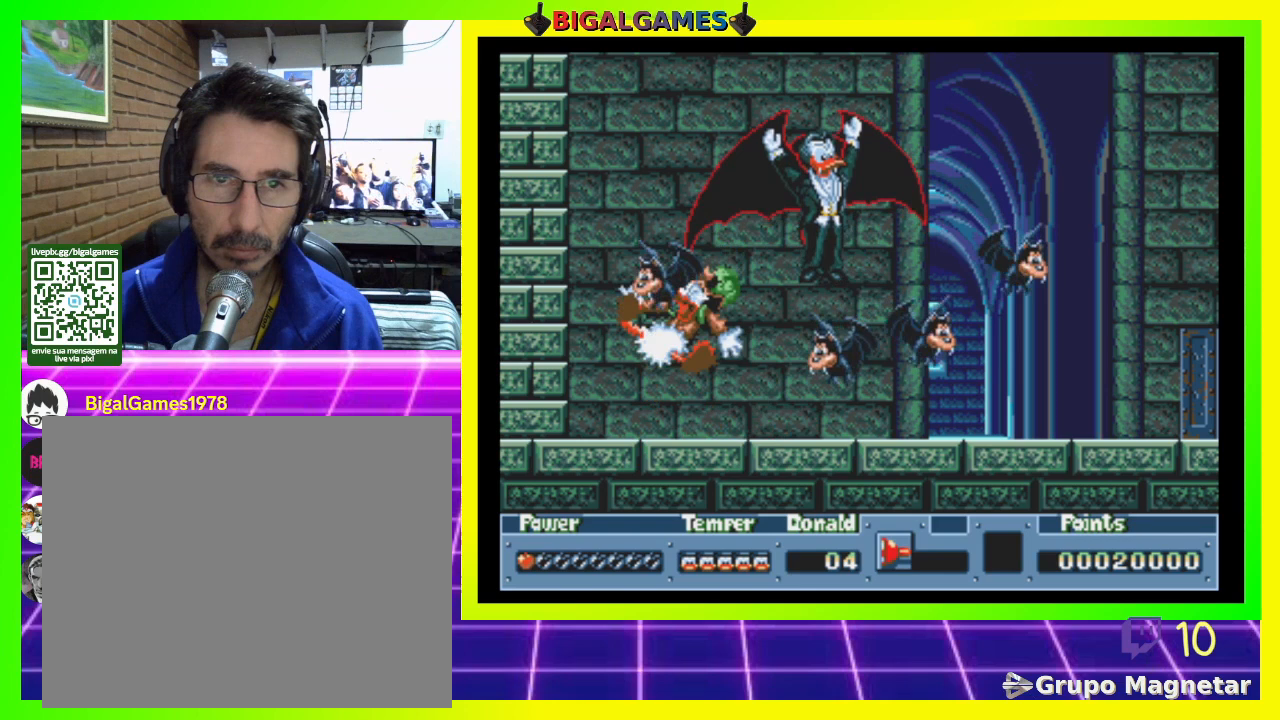
{"buttons": ["CROSS", "DPAD_RIGHT"], "right_stick": "center", "events": [[67, "CROSS", "down"], [67, "DPAD_RIGHT", "down"], [133, "CROSS", "up"], [233, "CROSS", "down"], [267, "CROSS", "up"], [367, "CROSS", "down"], [433, "CROSS", "up"], [500, "CROSS", "down"]]}
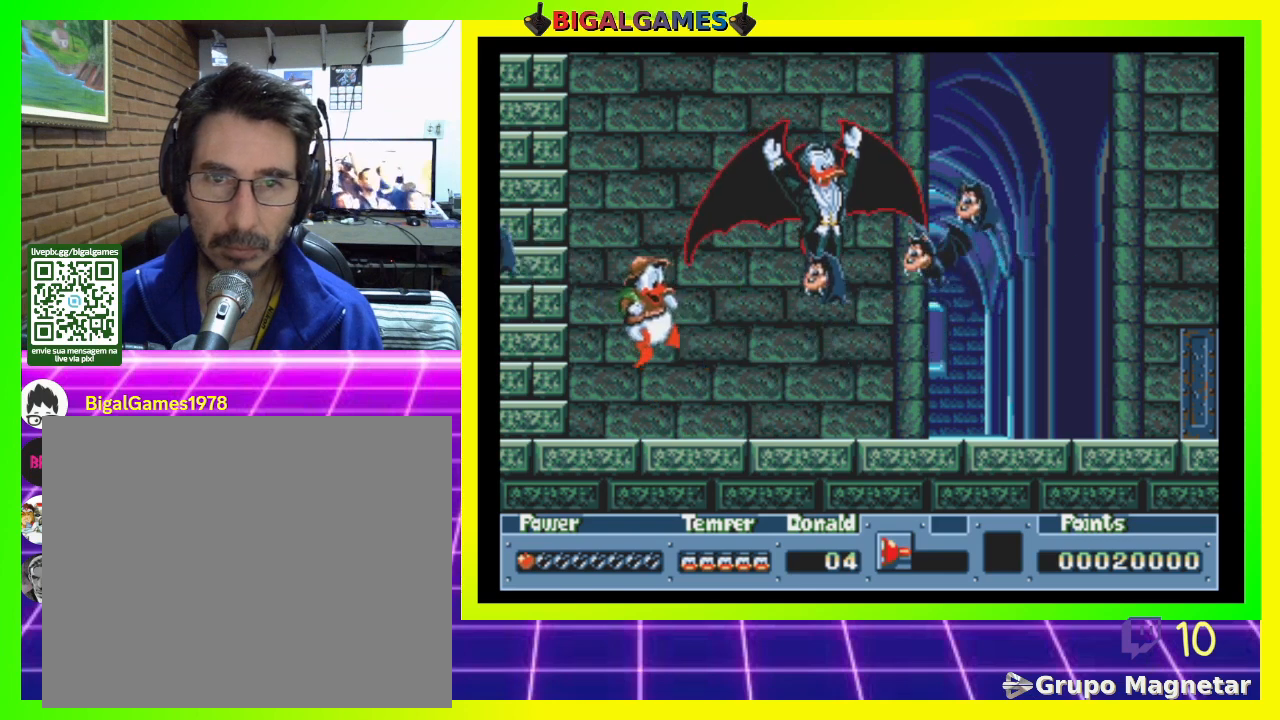
{"buttons": ["CROSS", "DPAD_RIGHT"], "right_stick": "center", "events": [[67, "CROSS", "up"], [133, "CROSS", "down"], [200, "CROSS", "up"], [300, "CROSS", "down"], [367, "CROSS", "up"], [467, "CROSS", "down"]]}
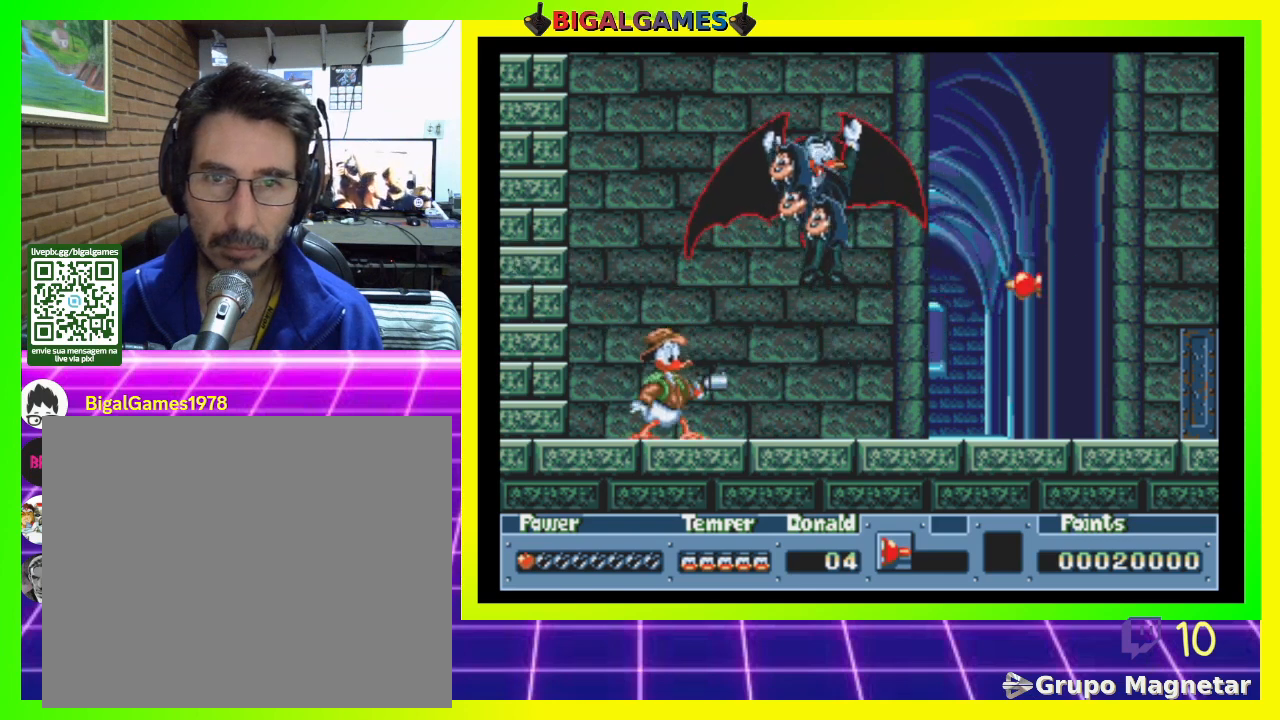
{"buttons": ["DPAD_DOWN", "DPAD_RIGHT"], "right_stick": "center", "events": [[33, "CROSS", "up"], [500, "DPAD_DOWN", "down"]]}
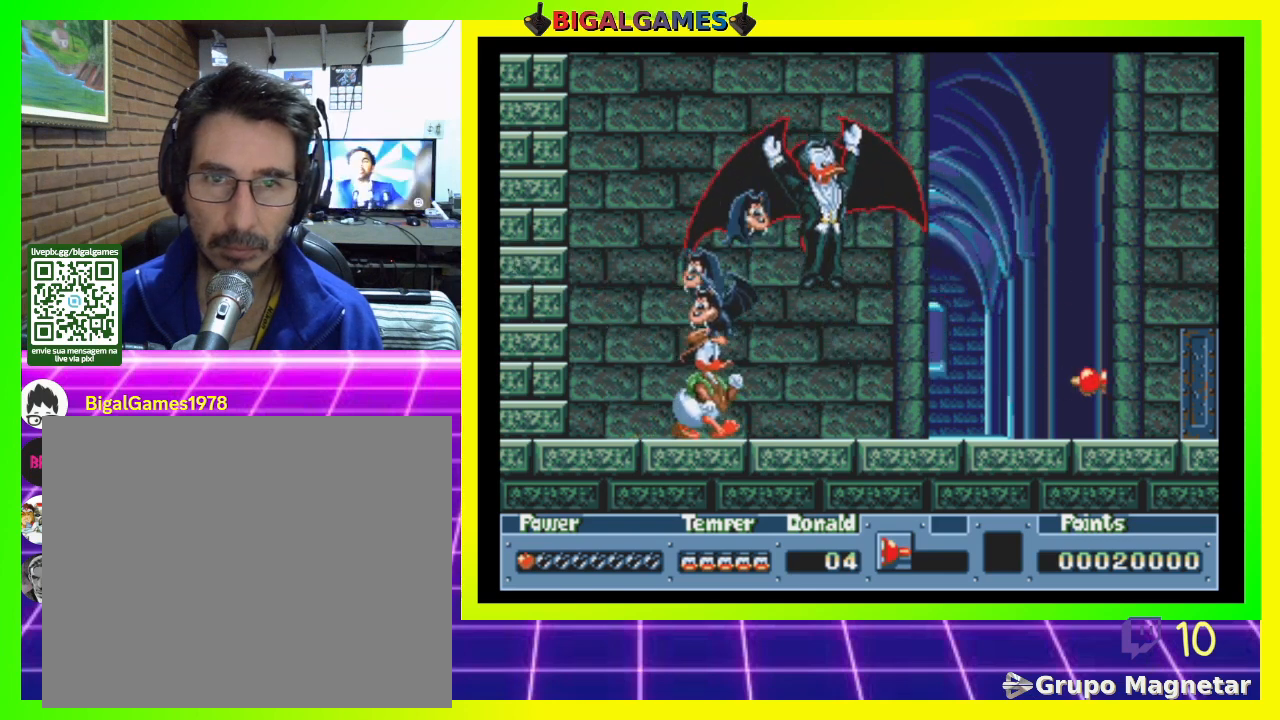
{"buttons": ["DPAD_DOWN", "DPAD_RIGHT"], "right_stick": "center", "events": [[33, "CIRCLE", "down"], [167, "CIRCLE", "up"]]}
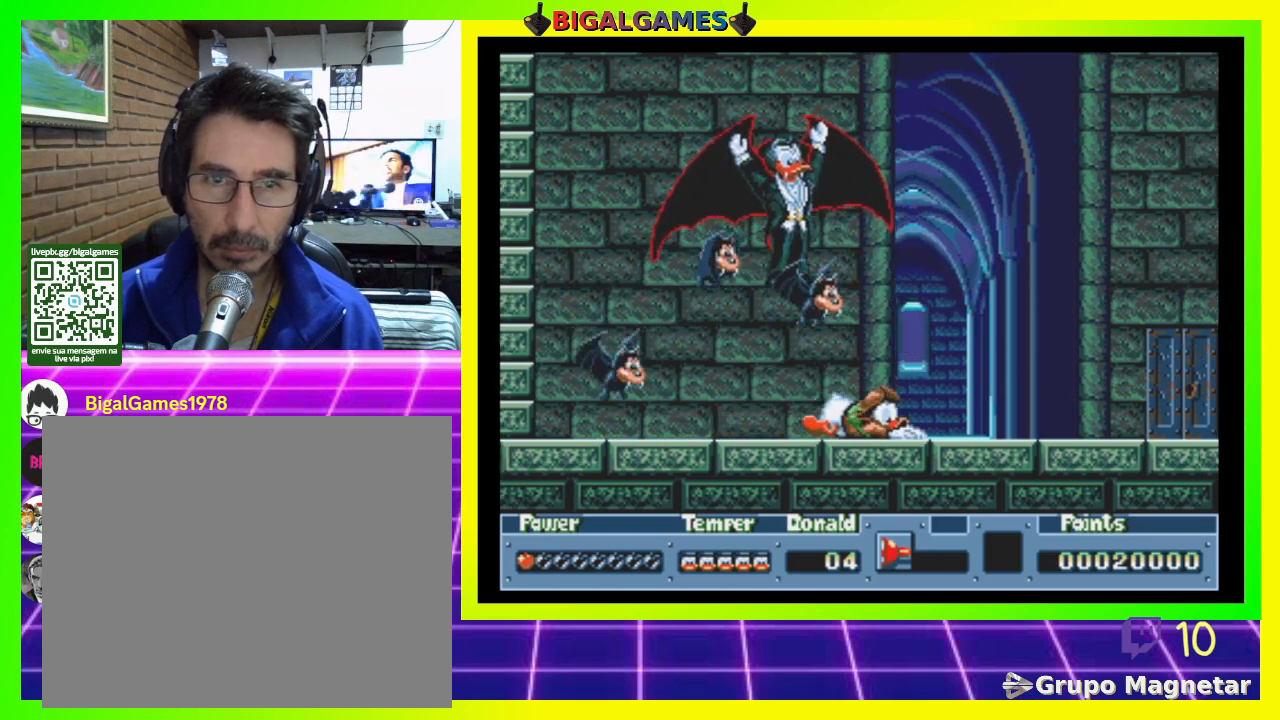
{"buttons": ["CIRCLE", "DPAD_DOWN", "DPAD_RIGHT"], "right_stick": "center", "events": [[133, "CIRCLE", "down"], [300, "CIRCLE", "up"], [433, "CIRCLE", "down"]]}
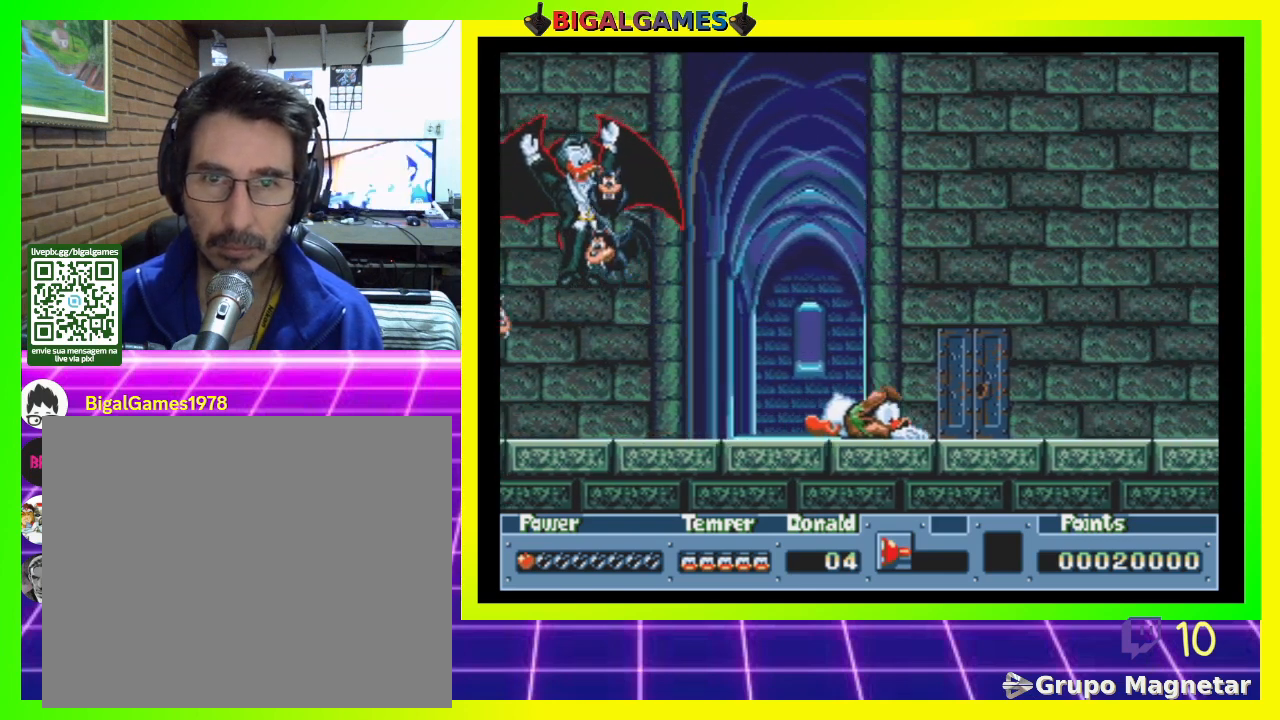
{"buttons": ["CIRCLE", "DPAD_LEFT"], "right_stick": "center", "events": [[133, "CIRCLE", "up"], [400, "CIRCLE", "down"], [400, "DPAD_DOWN", "up"], [400, "DPAD_RIGHT", "up"], [433, "DPAD_LEFT", "down"]]}
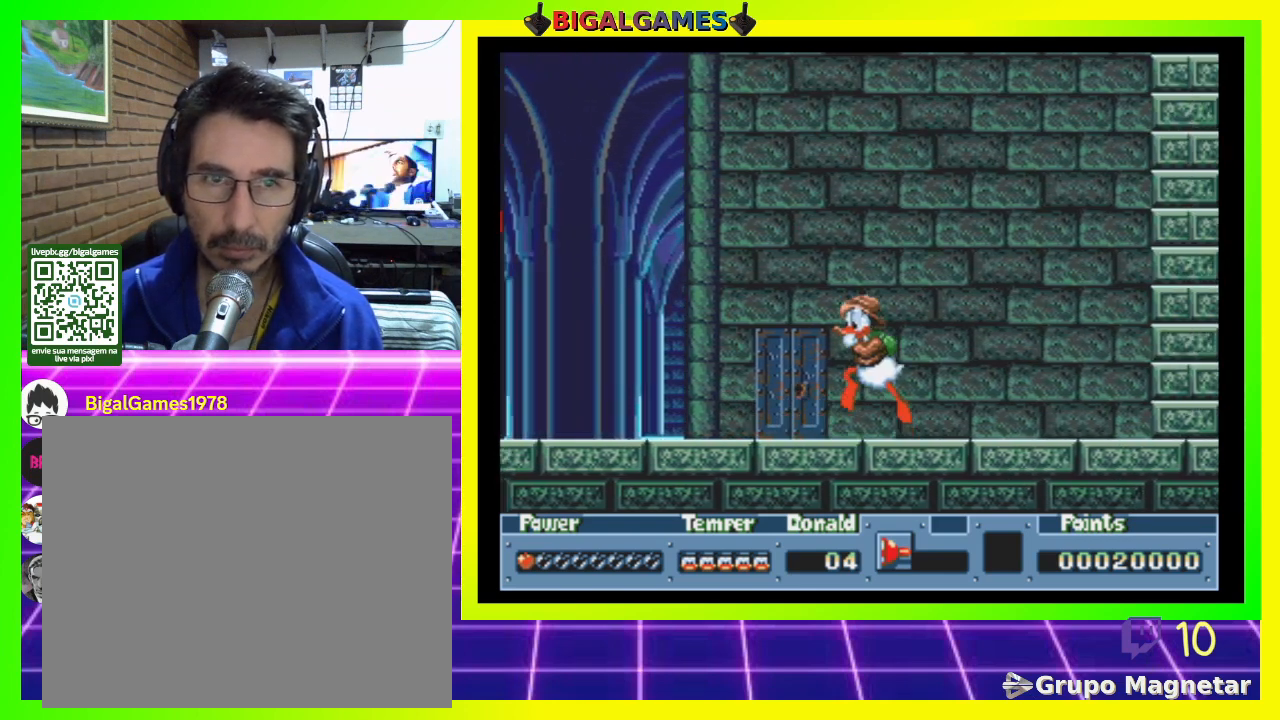
{"buttons": ["CROSS", "DPAD_LEFT"], "right_stick": "center", "events": [[133, "CIRCLE", "up"], [167, "CROSS", "down"], [300, "CROSS", "up"], [333, "CROSS", "down"], [467, "CROSS", "up"], [500, "CROSS", "down"]]}
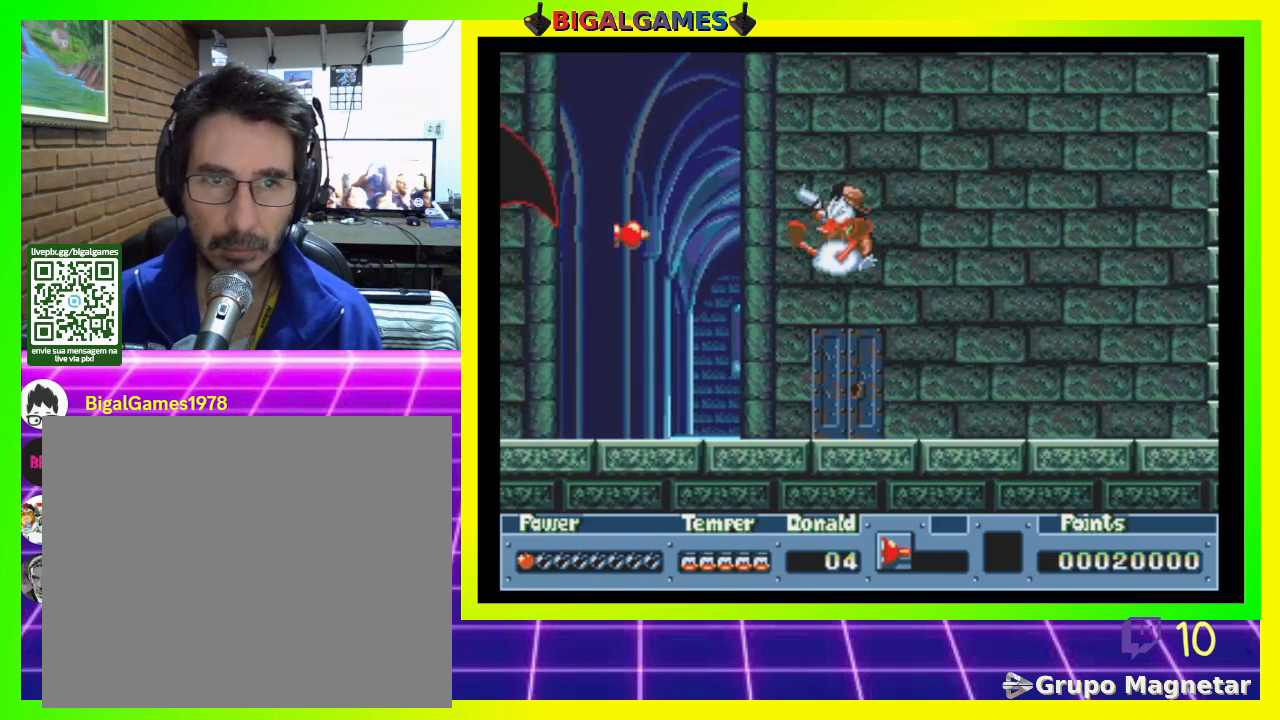
{"buttons": [], "right_stick": "center", "events": [[67, "CROSS", "up"], [100, "DPAD_LEFT", "up"], [133, "CROSS", "down"], [233, "CROSS", "up"]]}
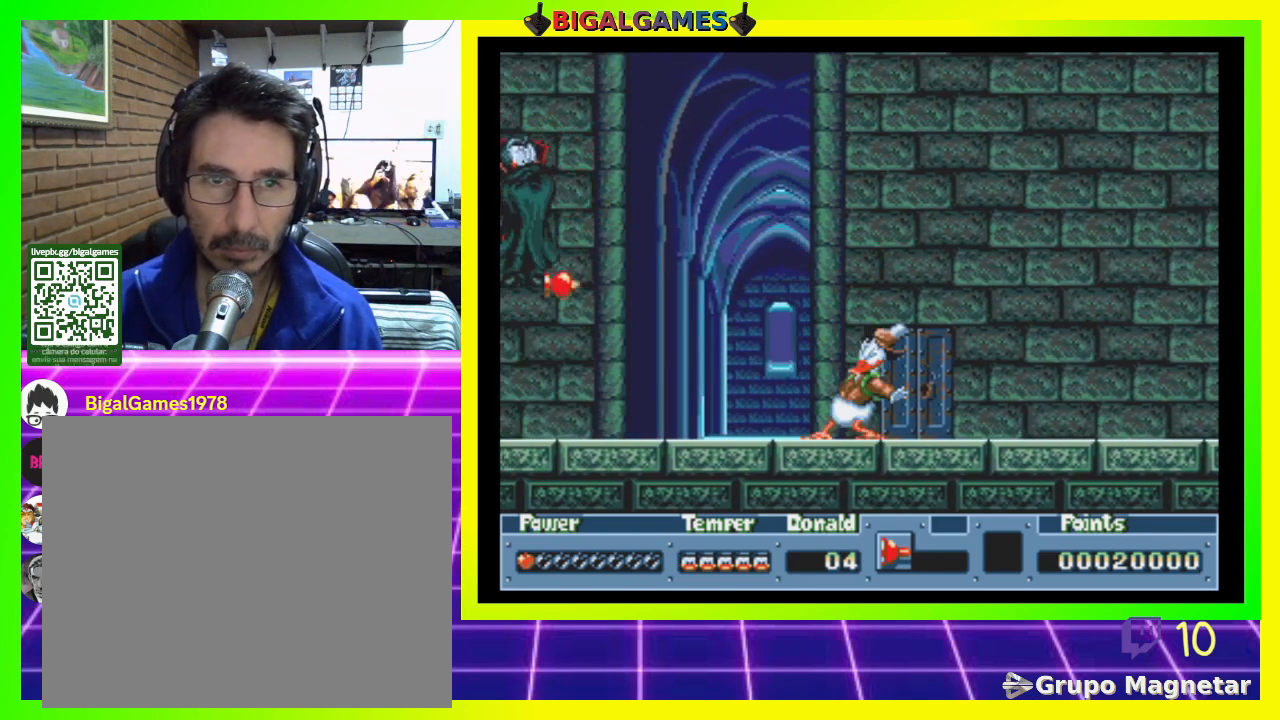
{"buttons": ["CROSS"], "right_stick": "center", "events": [[33, "CIRCLE", "down"], [300, "CIRCLE", "up"], [400, "CROSS", "down"]]}
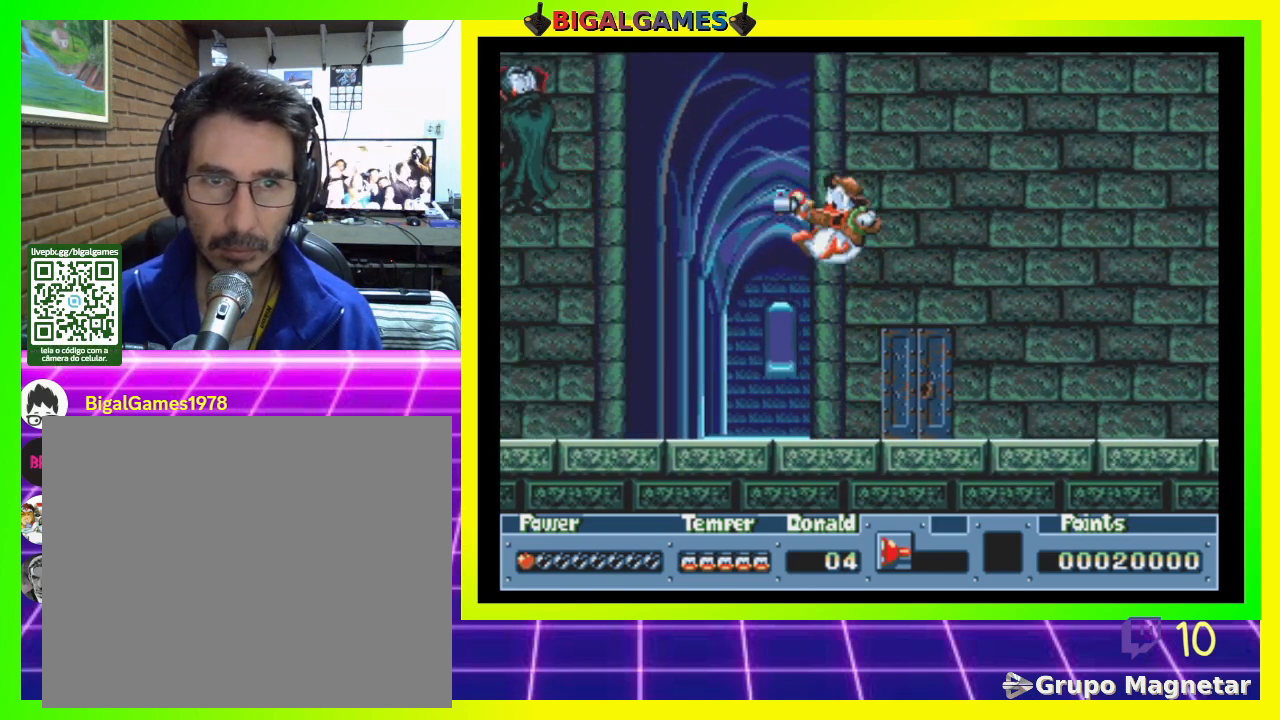
{"buttons": [], "right_stick": "center", "events": [[33, "CROSS", "up"], [100, "CROSS", "down"], [200, "CROSS", "up"], [267, "CROSS", "down"], [367, "CROSS", "up"]]}
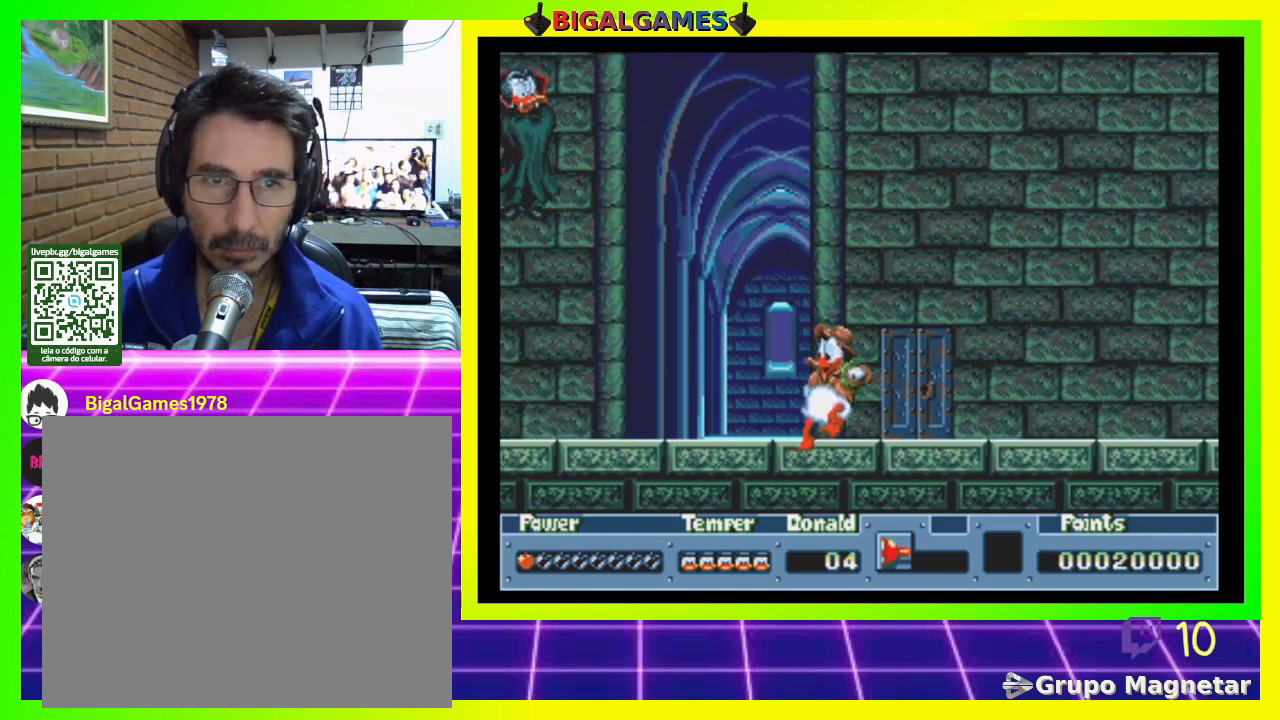
{"buttons": ["DPAD_RIGHT"], "right_stick": "center", "events": [[33, "DPAD_RIGHT", "down"]]}
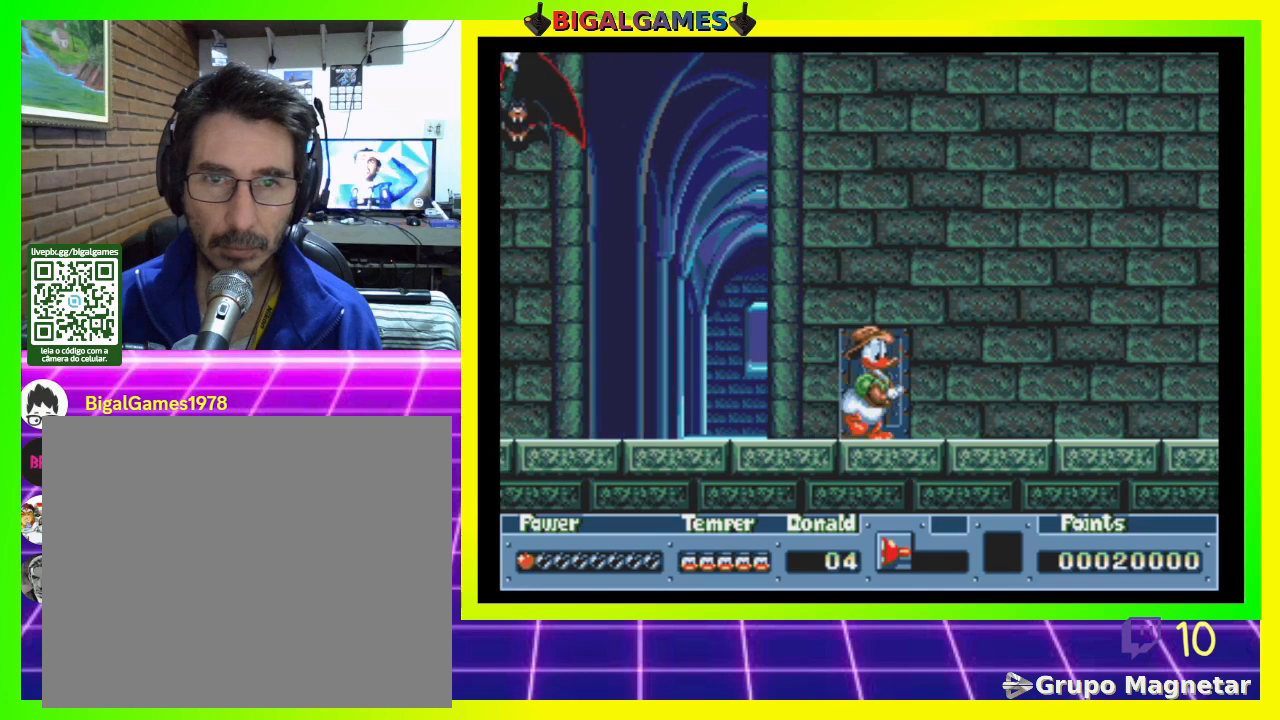
{"buttons": ["DPAD_RIGHT"], "right_stick": "center", "events": [[400, "CROSS", "down"], [500, "CROSS", "up"]]}
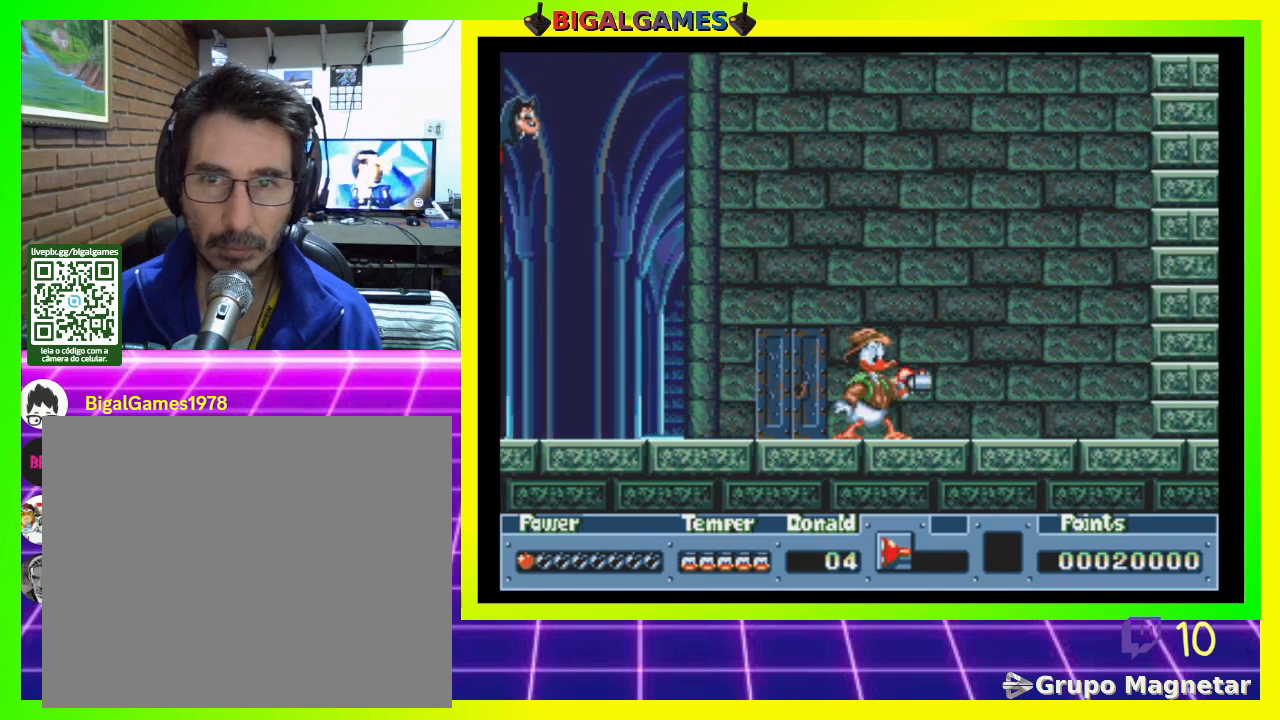
{"buttons": ["DPAD_RIGHT"], "right_stick": "center", "events": [[300, "CIRCLE", "down"], [467, "CIRCLE", "up"]]}
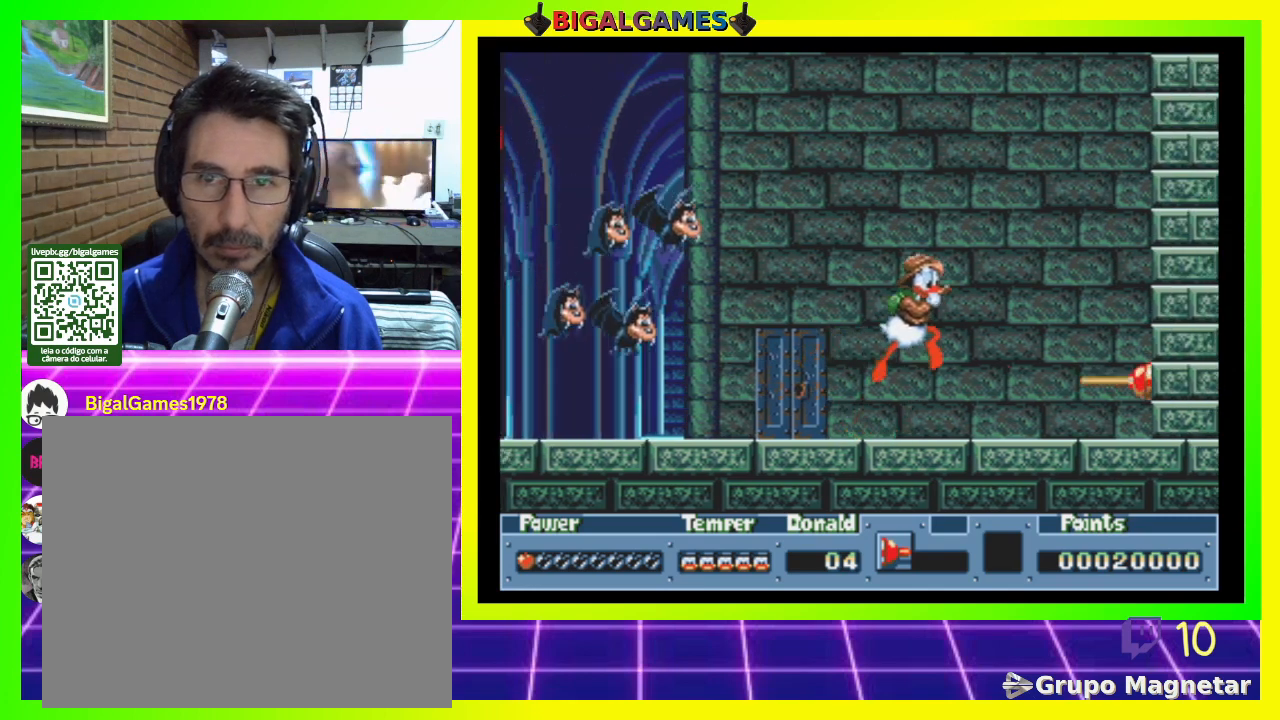
{"buttons": ["DPAD_RIGHT"], "right_stick": "center", "events": []}
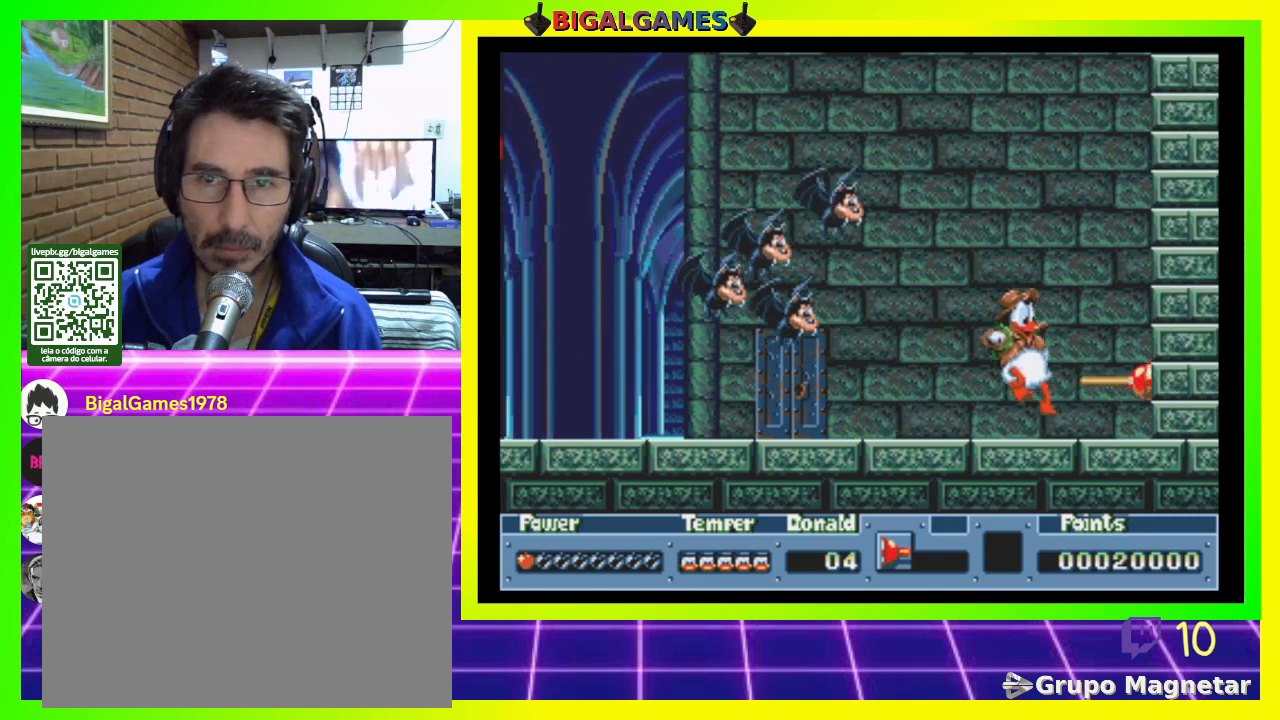
{"buttons": ["CIRCLE", "DPAD_DOWN", "DPAD_LEFT"], "right_stick": "center", "events": [[267, "DPAD_DOWN", "down"], [267, "DPAD_RIGHT", "up"], [367, "DPAD_LEFT", "down"], [467, "CIRCLE", "down"]]}
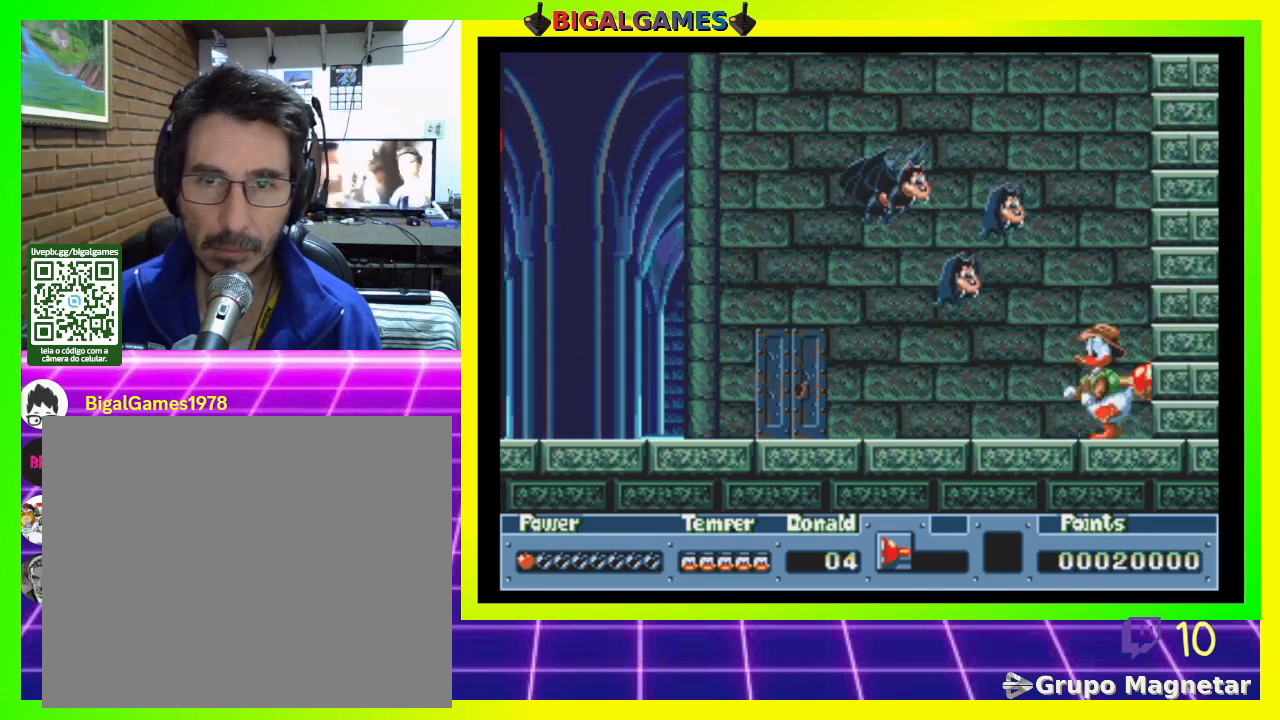
{"buttons": ["DPAD_DOWN", "DPAD_LEFT"], "right_stick": "center", "events": [[133, "CIRCLE", "up"]]}
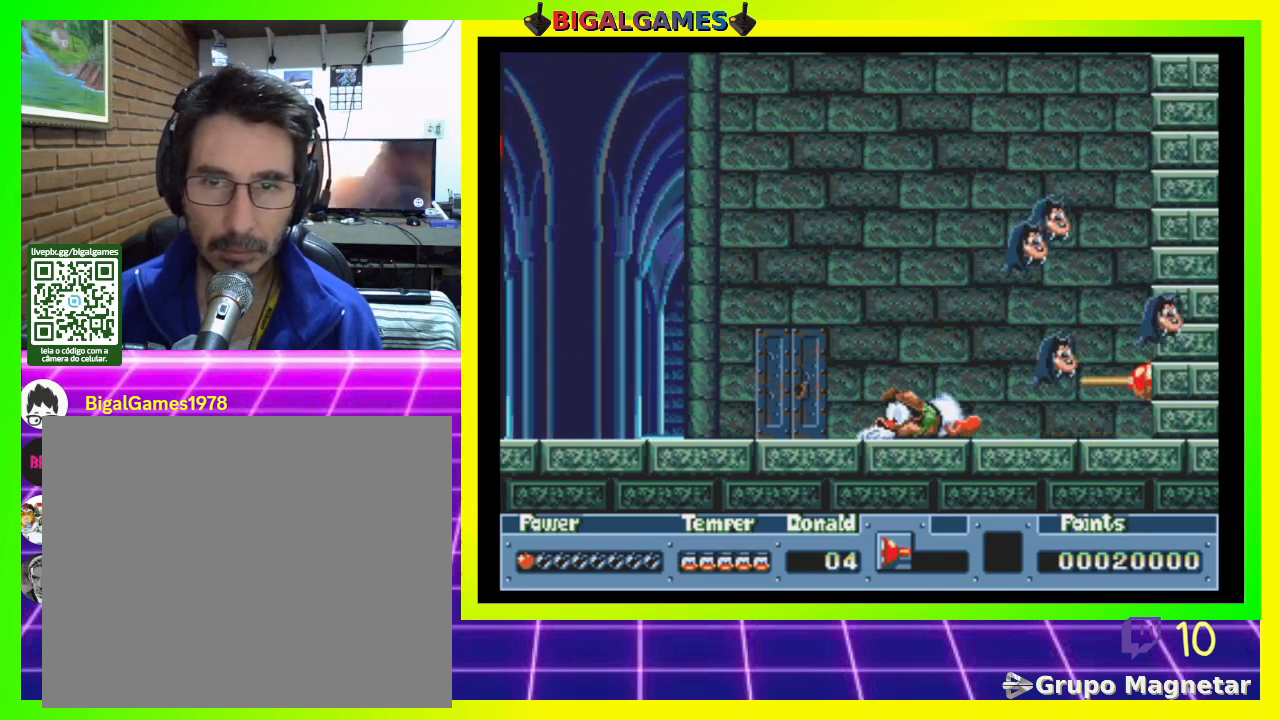
{"buttons": ["CIRCLE", "DPAD_LEFT"], "right_stick": "center", "events": [[200, "DPAD_DOWN", "up"], [267, "CIRCLE", "down"]]}
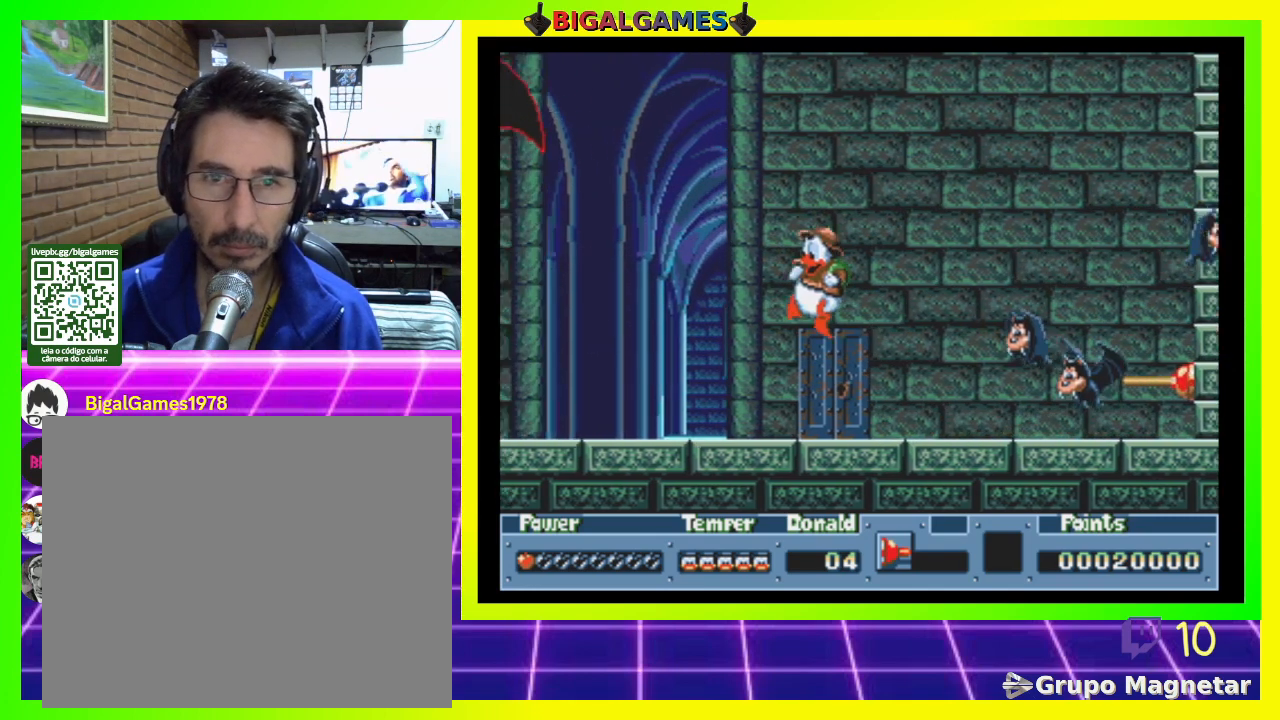
{"buttons": ["DPAD_LEFT"], "right_stick": "center", "events": [[67, "CROSS", "down"], [133, "CIRCLE", "up"], [367, "CROSS", "up"]]}
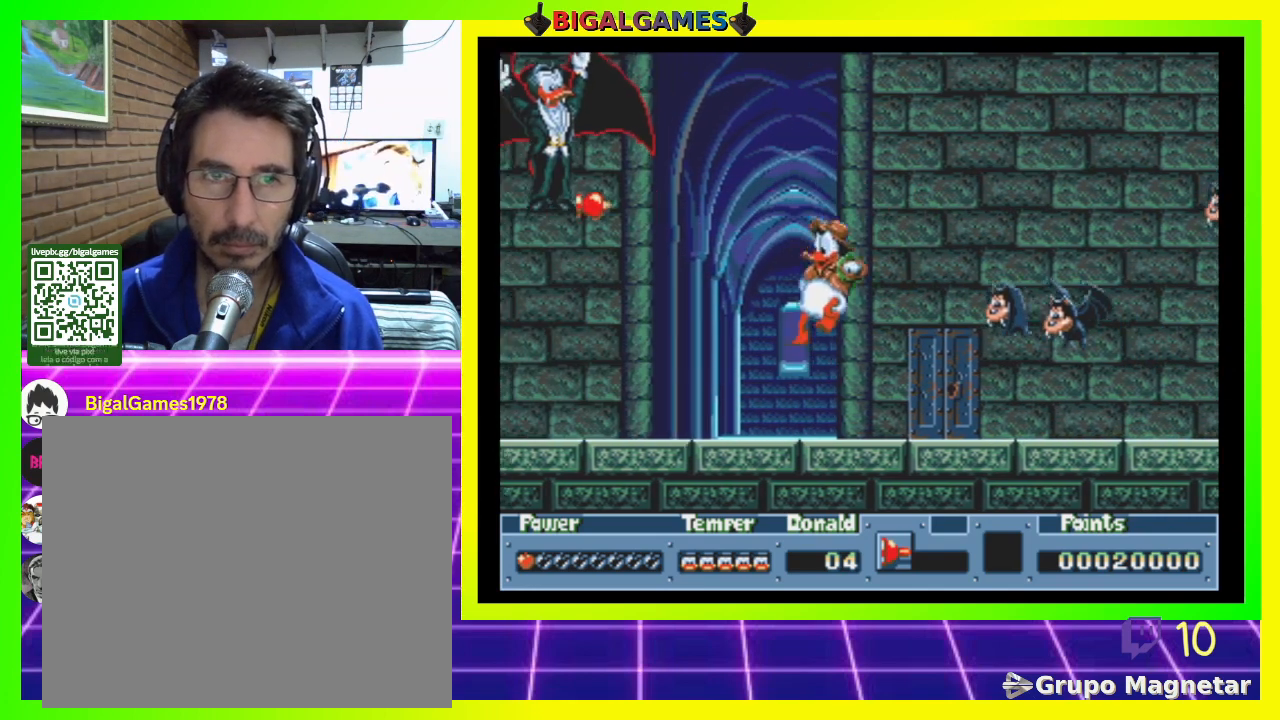
{"buttons": ["DPAD_LEFT"], "right_stick": "center", "events": []}
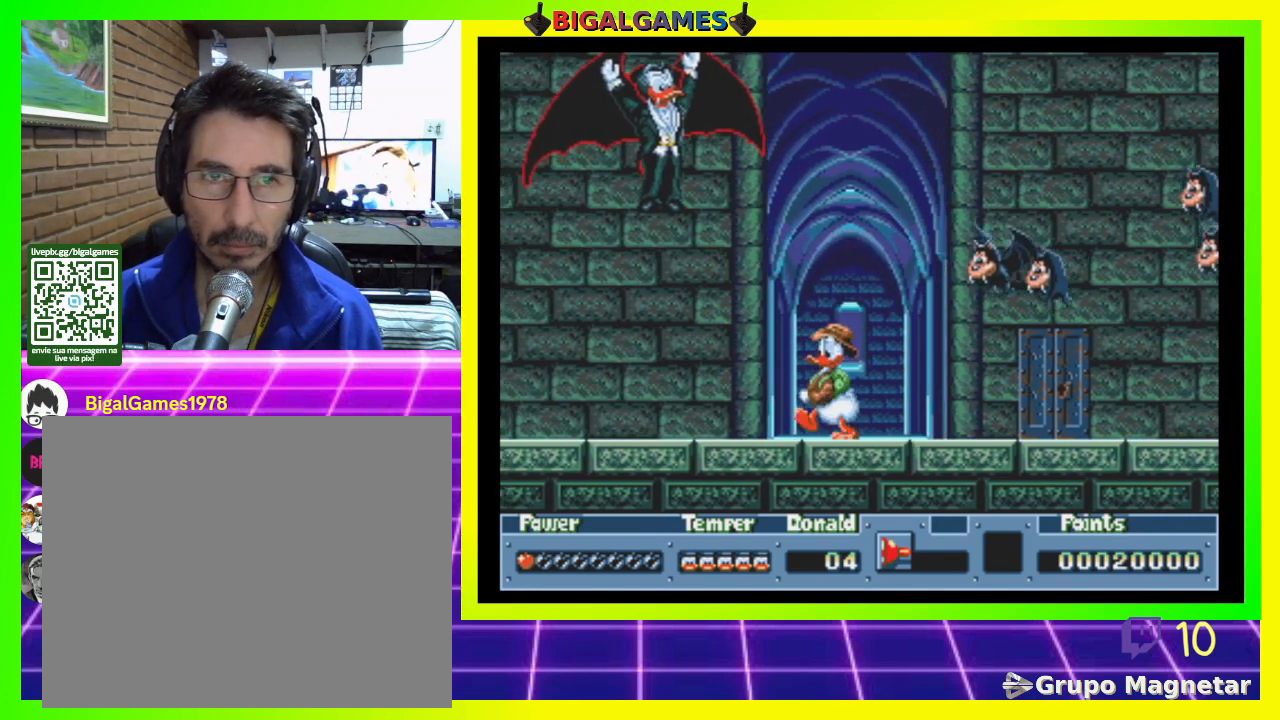
{"buttons": ["DPAD_LEFT"], "right_stick": "center", "events": []}
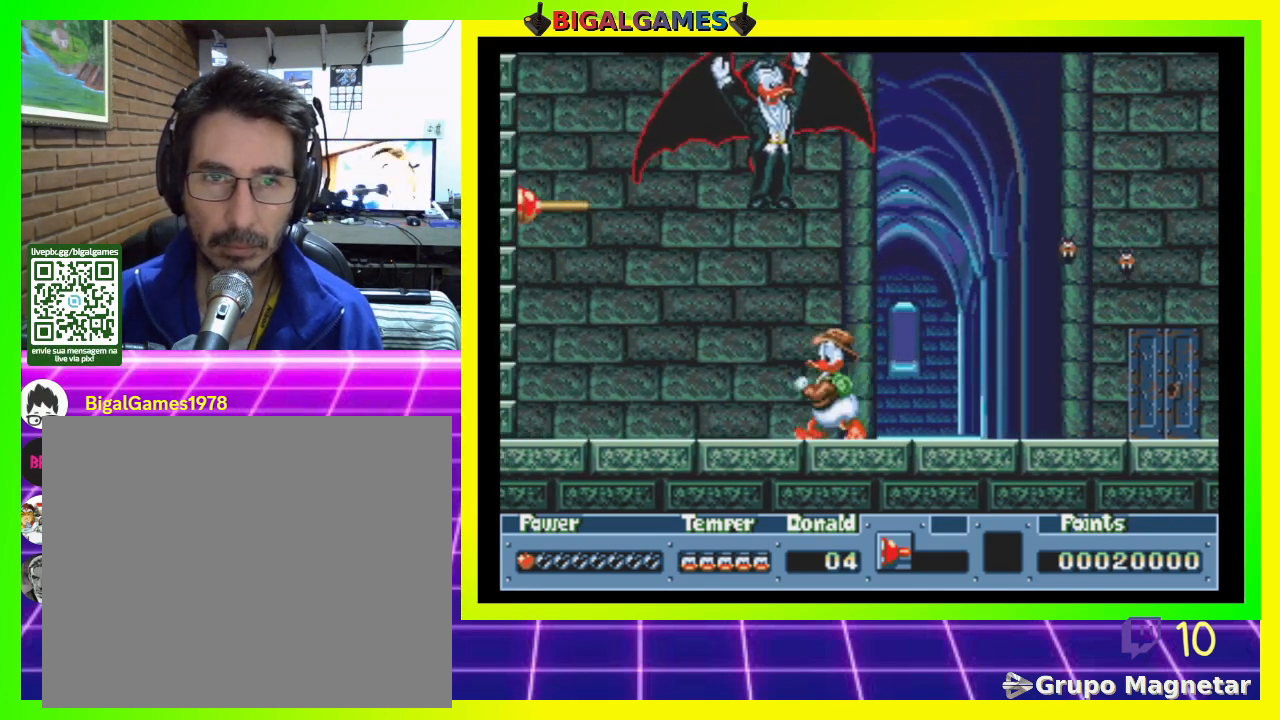
{"buttons": ["DPAD_LEFT"], "right_stick": "center", "events": [[233, "DPAD_LEFT", "up"], [500, "DPAD_LEFT", "down"]]}
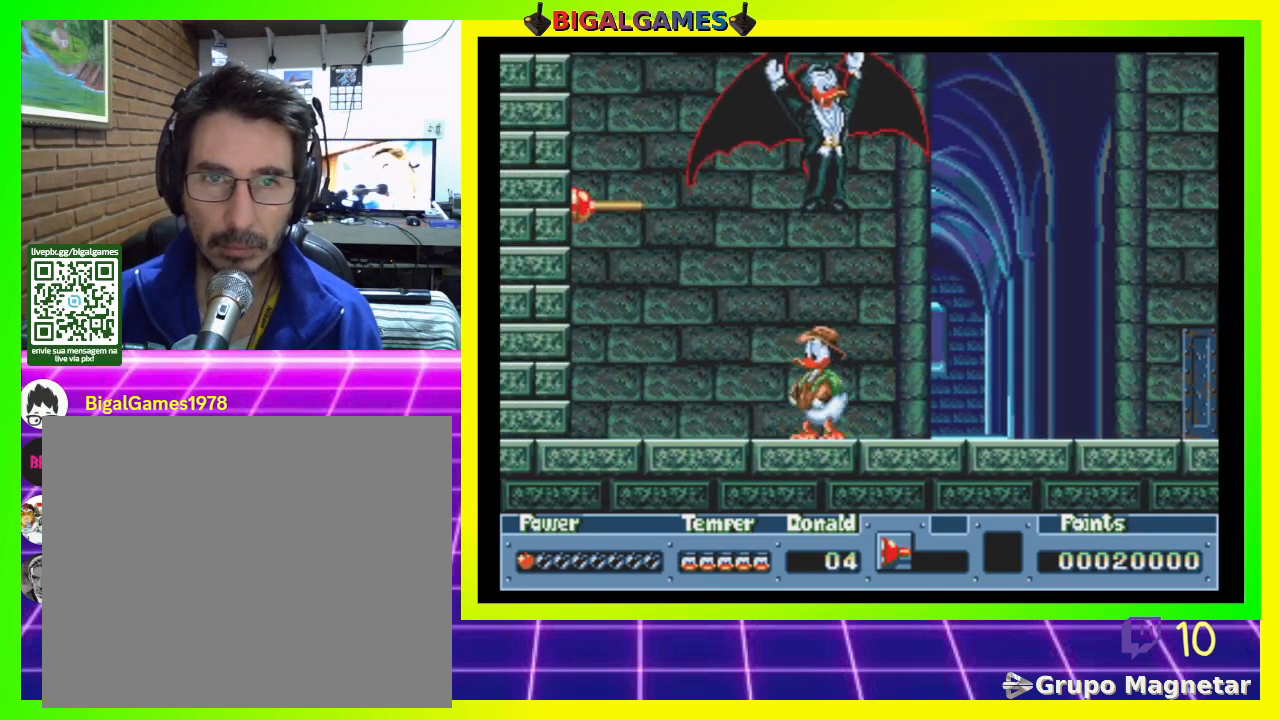
{"buttons": ["CIRCLE", "DPAD_LEFT"], "right_stick": "center", "events": [[67, "CIRCLE", "down"]]}
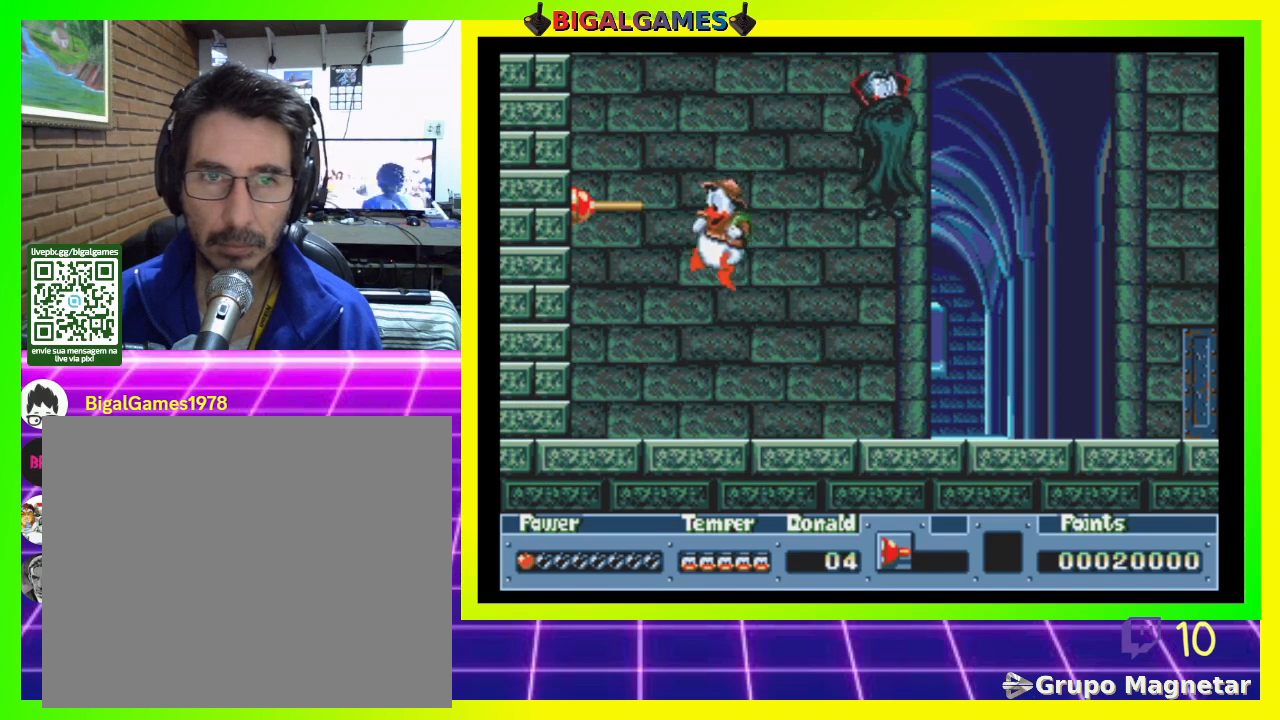
{"buttons": ["DPAD_RIGHT"], "right_stick": "center", "events": [[100, "CROSS", "down"], [133, "CIRCLE", "up"], [167, "DPAD_LEFT", "up"], [233, "CROSS", "up"], [267, "DPAD_RIGHT", "down"]]}
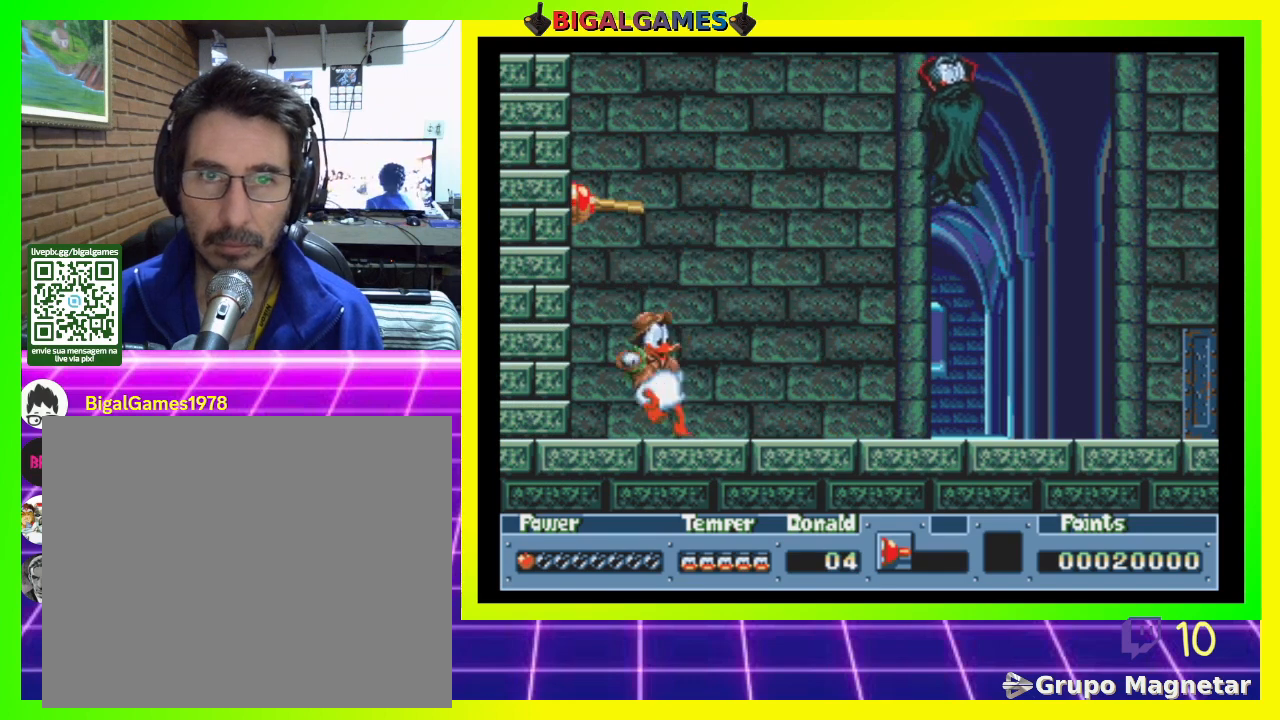
{"buttons": ["CIRCLE", "DPAD_RIGHT"], "right_stick": "center", "events": [[67, "DPAD_RIGHT", "up"], [433, "CIRCLE", "down"], [500, "DPAD_RIGHT", "down"]]}
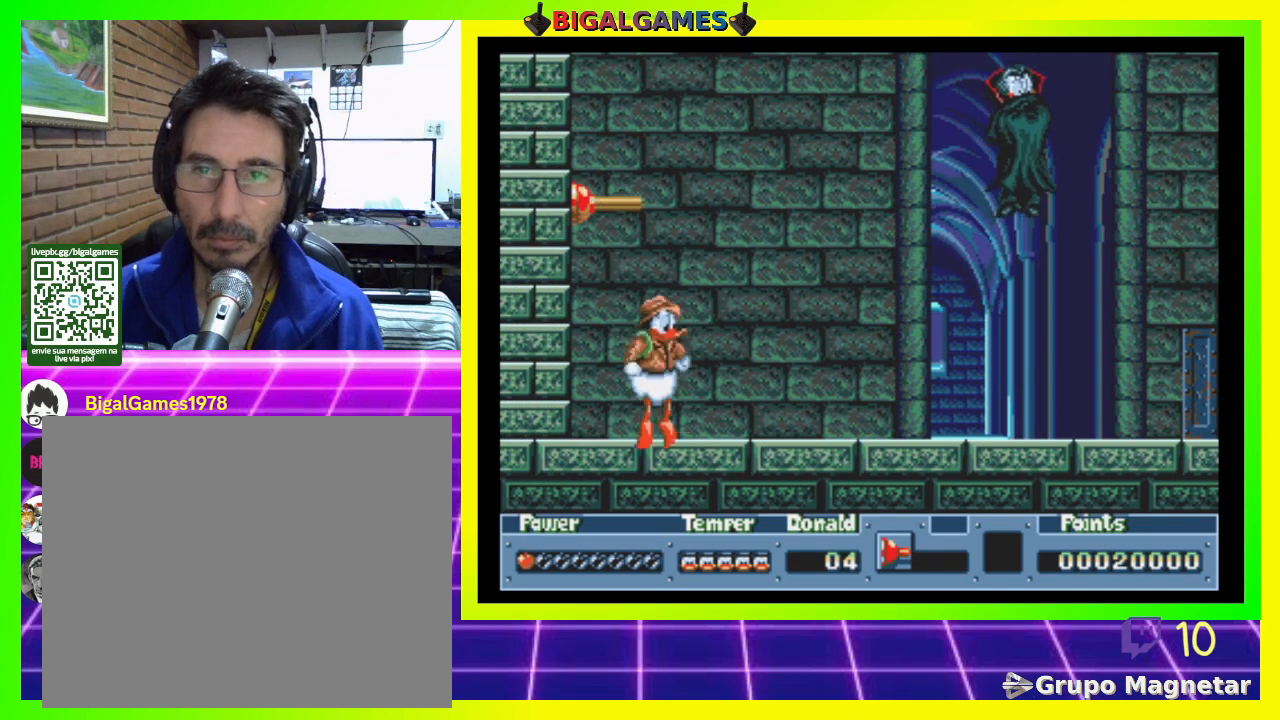
{"buttons": ["CROSS", "DPAD_RIGHT"], "right_stick": "center", "events": [[300, "CROSS", "down"], [367, "CIRCLE", "up"]]}
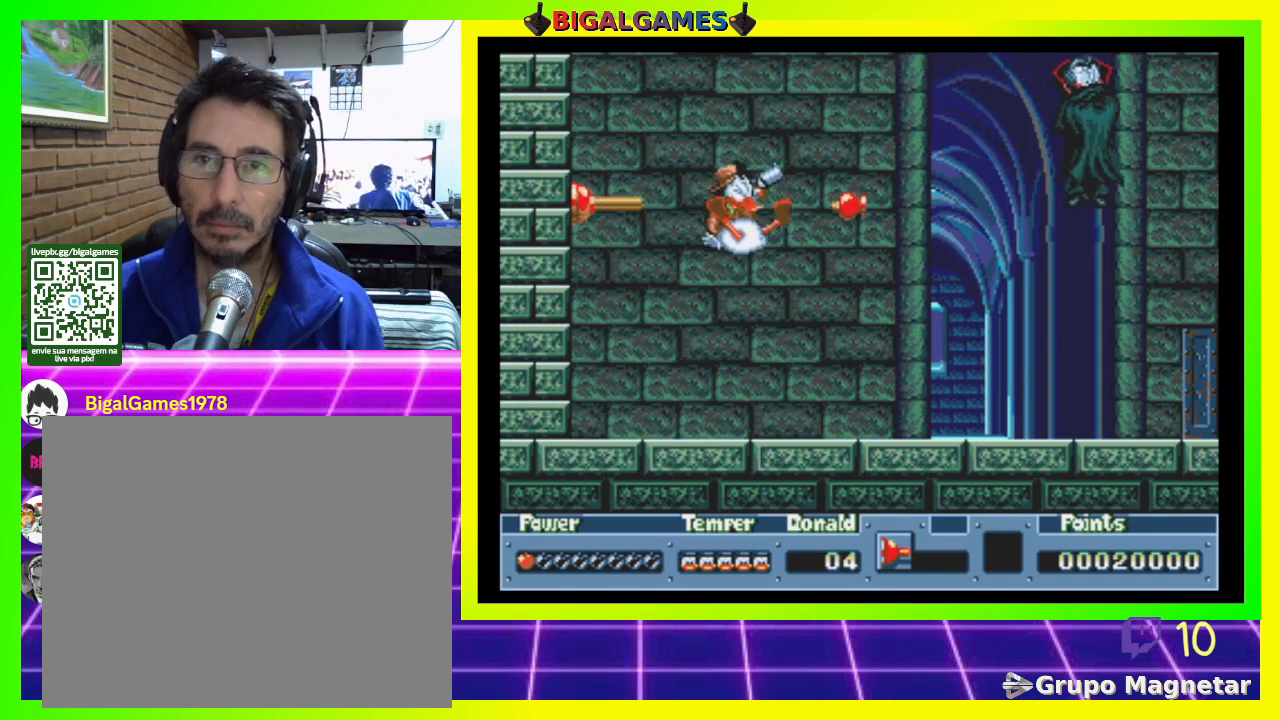
{"buttons": [], "right_stick": "center", "events": [[67, "CROSS", "up"], [200, "DPAD_RIGHT", "up"]]}